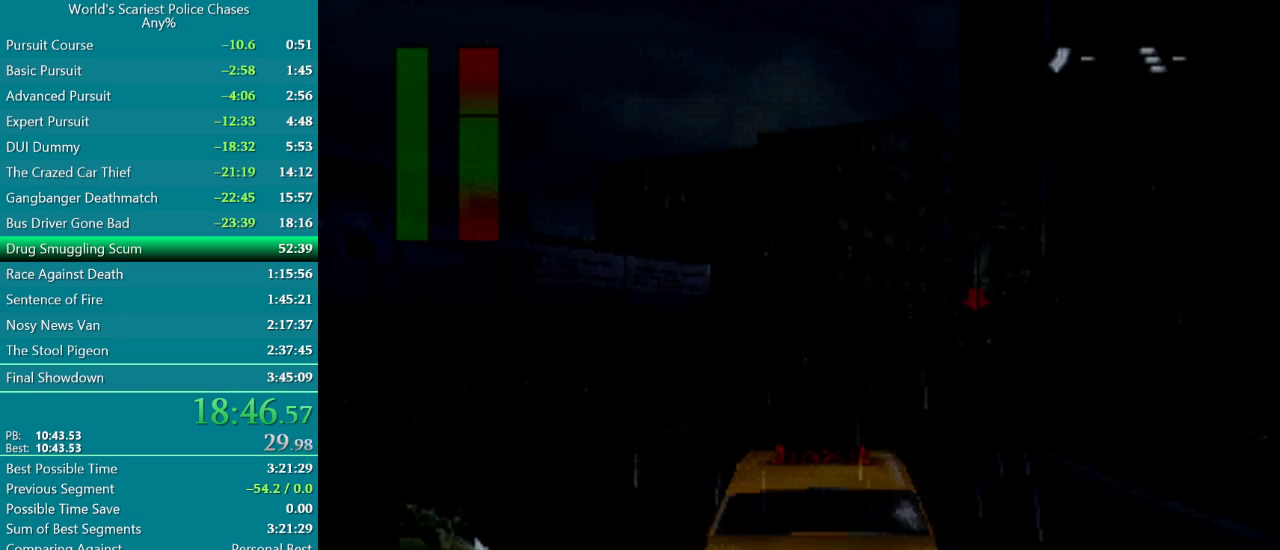
Gameplay with a controller (PlayStation layout); each line is a JSON object with the inputs held at the frame after it. "events" lists button and stick changes between this image and that frame as [ms after this image, input, new state], when the widget could be followed in between. Not read: L3 R3 left_stick right_stick.
{"buttons": ["CROSS"], "events": [[217, "DPAD_RIGHT", "down"], [367, "DPAD_RIGHT", "up"]]}
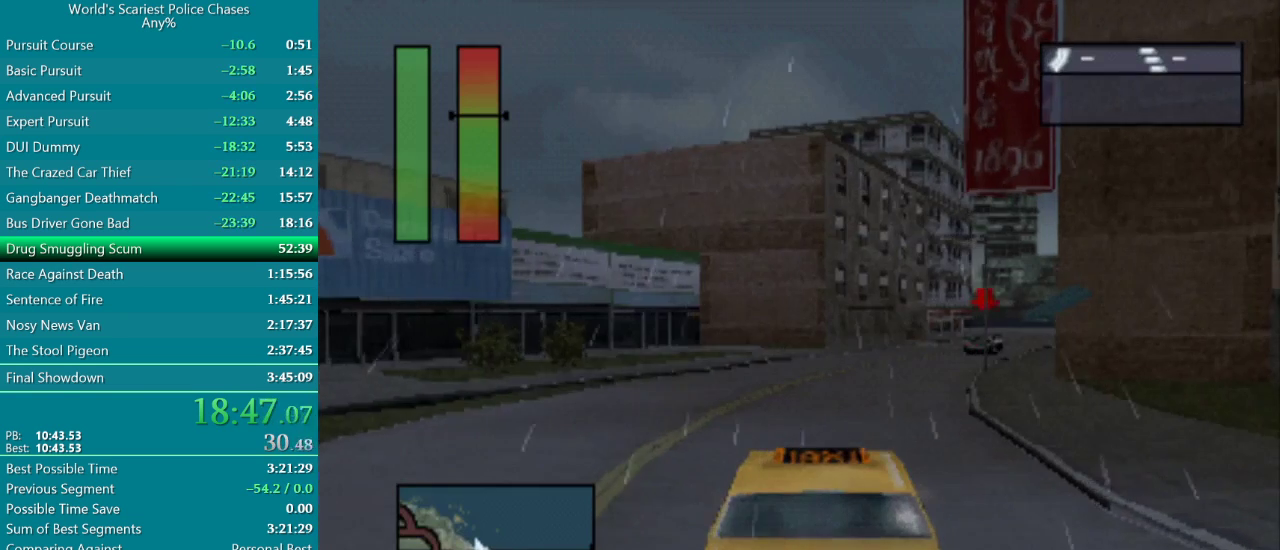
{"buttons": ["CROSS", "L1"], "events": [[183, "DPAD_RIGHT", "down"], [200, "L1", "down"], [317, "DPAD_RIGHT", "up"], [333, "L1", "up"], [483, "L1", "down"]]}
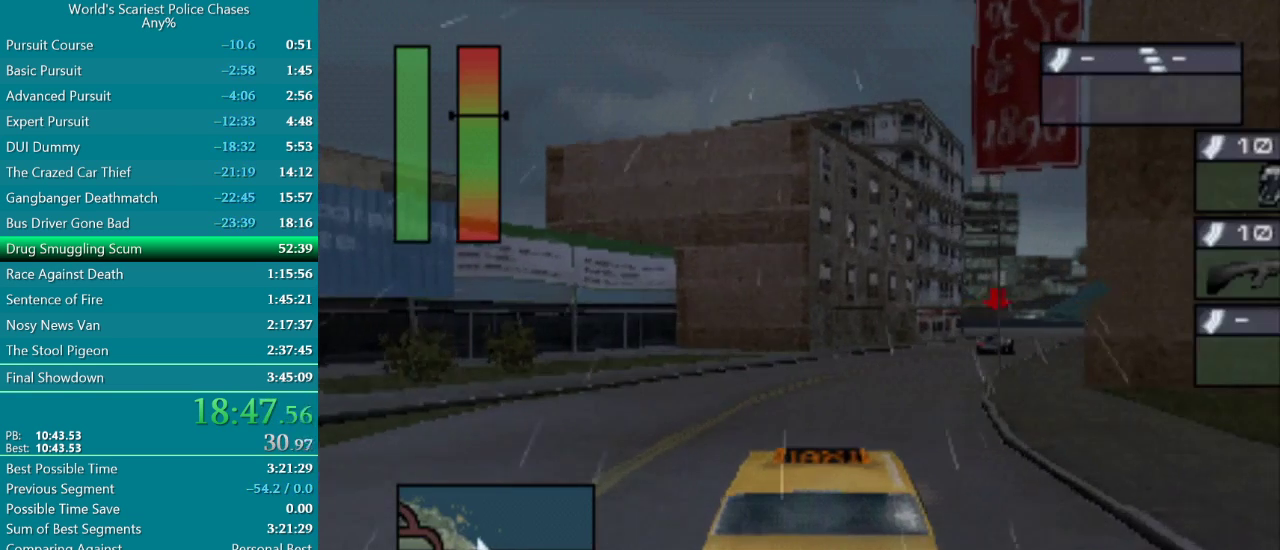
{"buttons": ["CROSS", "L1", "DPAD_RIGHT"], "events": [[50, "DPAD_RIGHT", "down"], [133, "DPAD_RIGHT", "up"], [133, "L1", "up"], [383, "L1", "down"], [417, "DPAD_RIGHT", "down"]]}
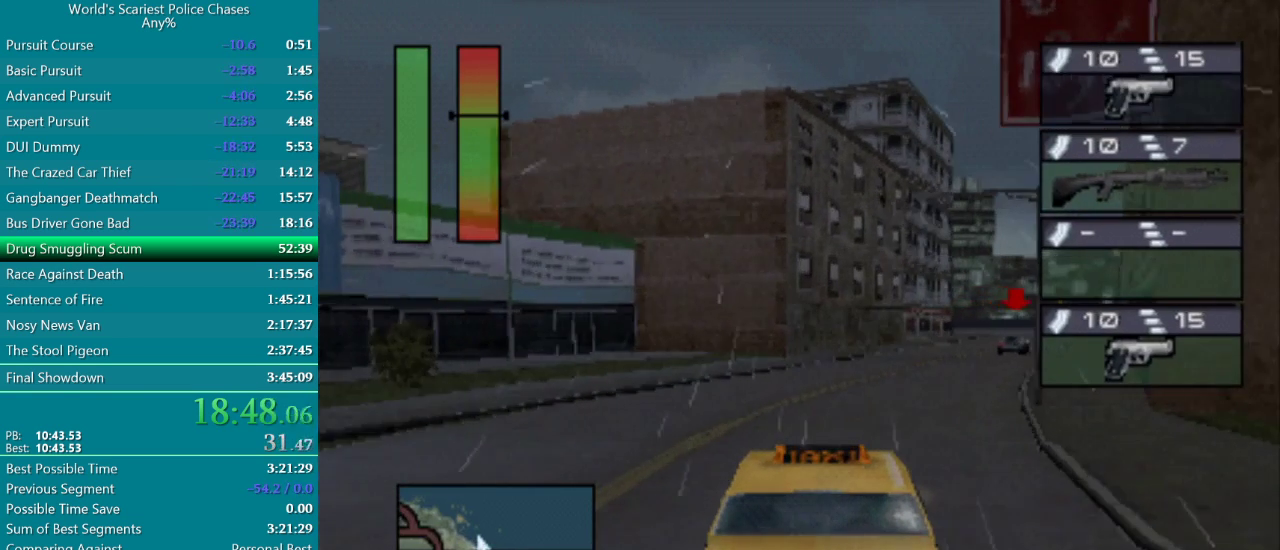
{"buttons": ["CROSS", "DPAD_RIGHT"], "events": [[17, "L1", "up"], [133, "DPAD_RIGHT", "up"], [300, "DPAD_RIGHT", "down"]]}
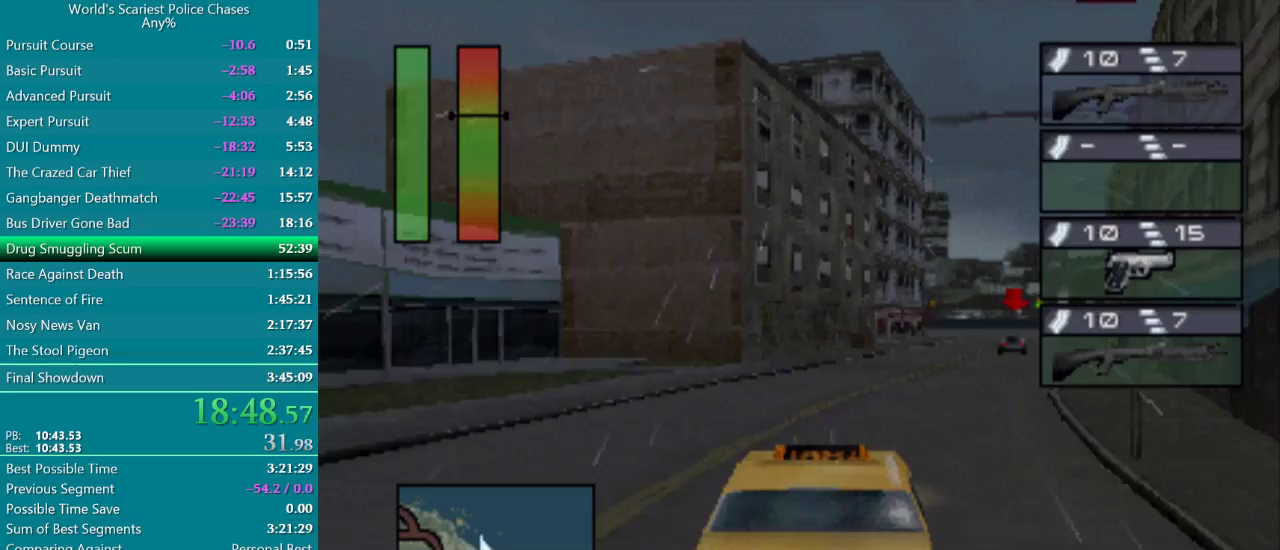
{"buttons": [], "events": [[83, "CROSS", "up"], [100, "DPAD_RIGHT", "up"], [233, "DPAD_RIGHT", "down"], [383, "DPAD_RIGHT", "up"]]}
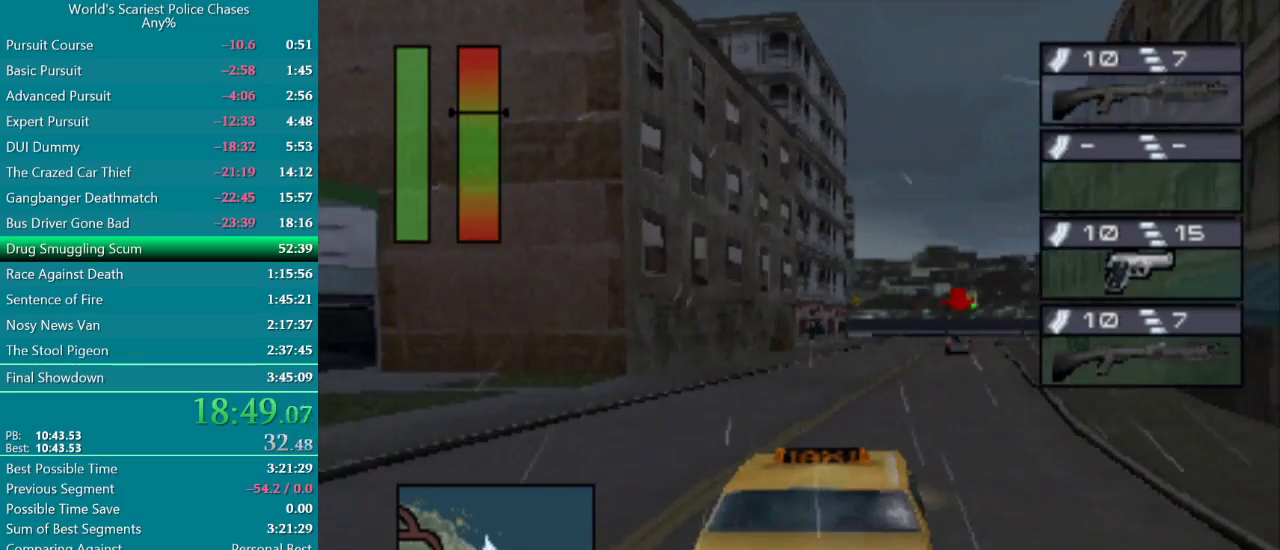
{"buttons": [], "events": [[50, "DPAD_RIGHT", "down"], [167, "DPAD_RIGHT", "up"], [300, "DPAD_RIGHT", "down"], [400, "DPAD_RIGHT", "up"]]}
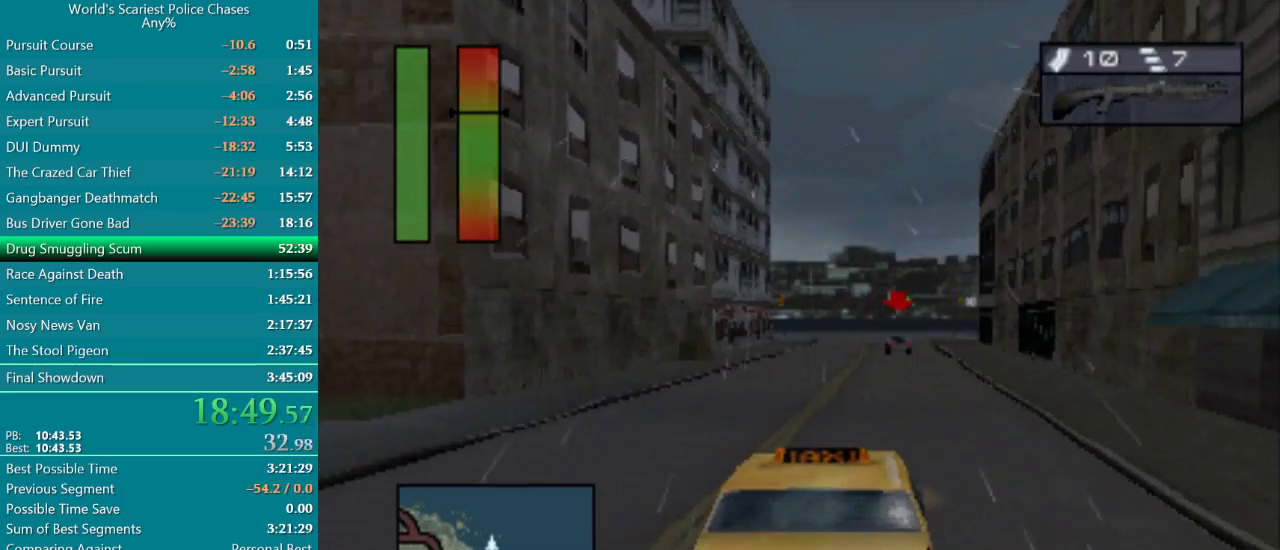
{"buttons": [], "events": [[67, "DPAD_RIGHT", "down"], [183, "DPAD_RIGHT", "up"]]}
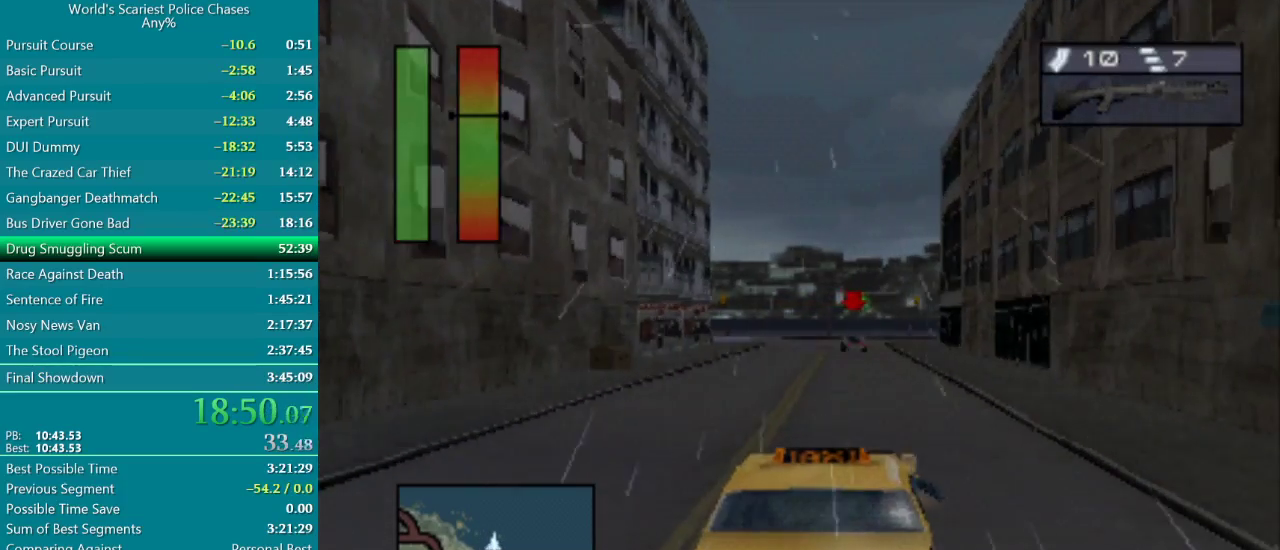
{"buttons": ["CROSS"], "events": [[183, "DPAD_RIGHT", "down"], [350, "DPAD_RIGHT", "up"], [467, "CROSS", "down"]]}
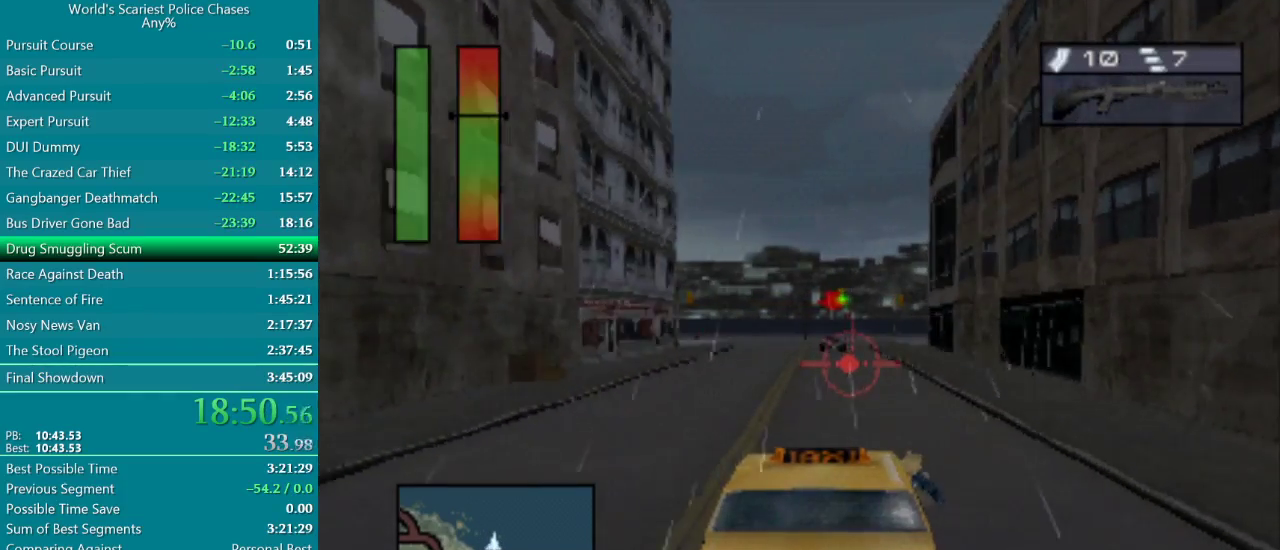
{"buttons": ["CROSS"], "events": []}
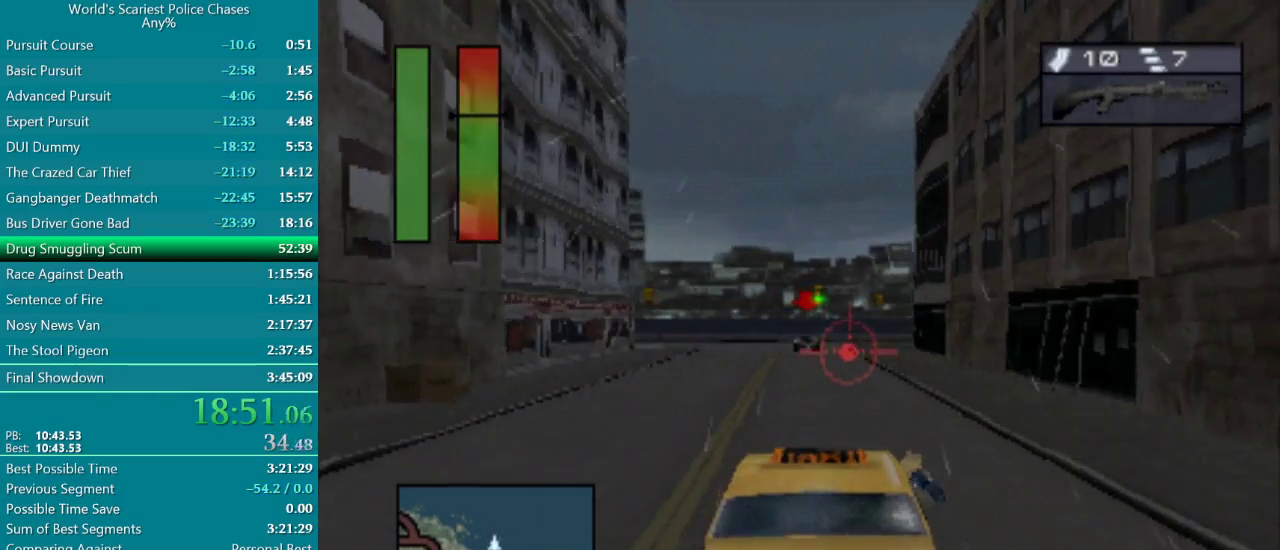
{"buttons": [], "events": [[33, "CROSS", "up"]]}
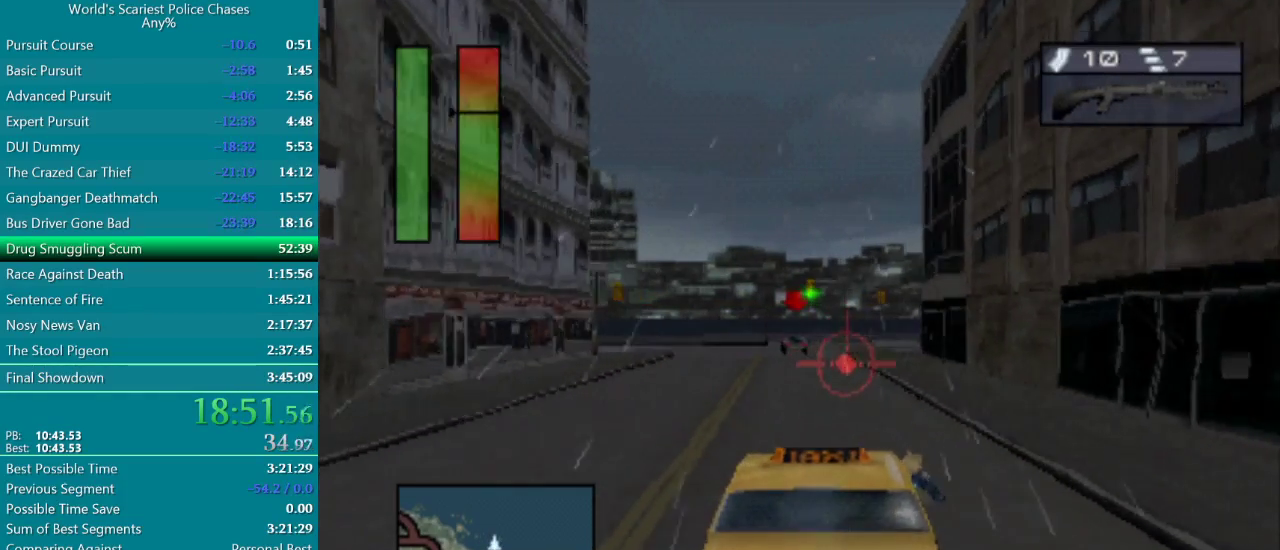
{"buttons": [], "events": []}
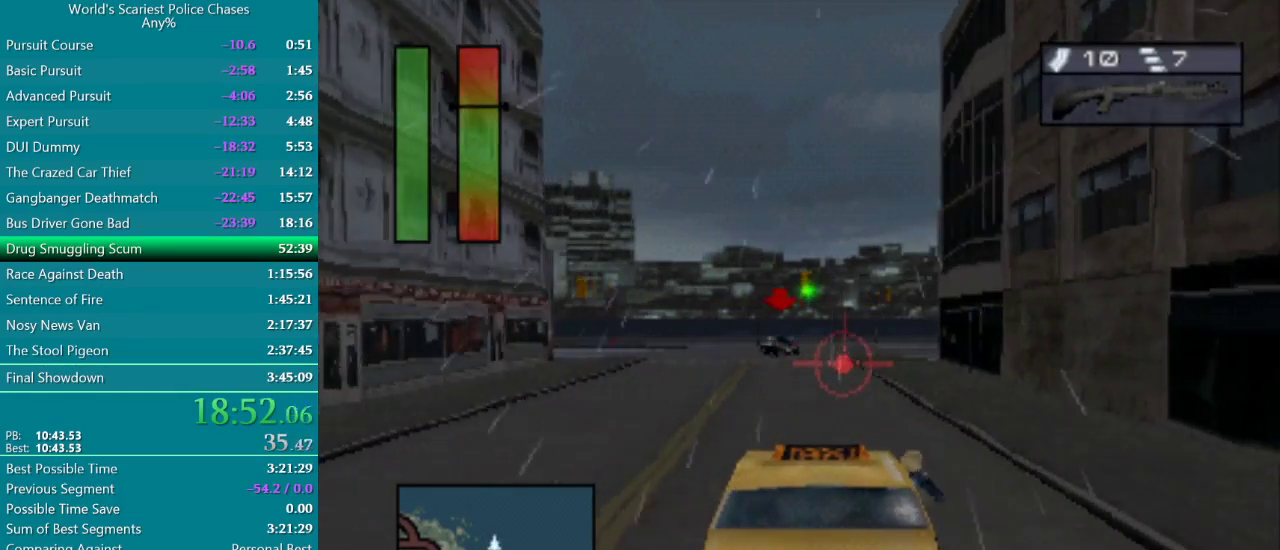
{"buttons": [], "events": []}
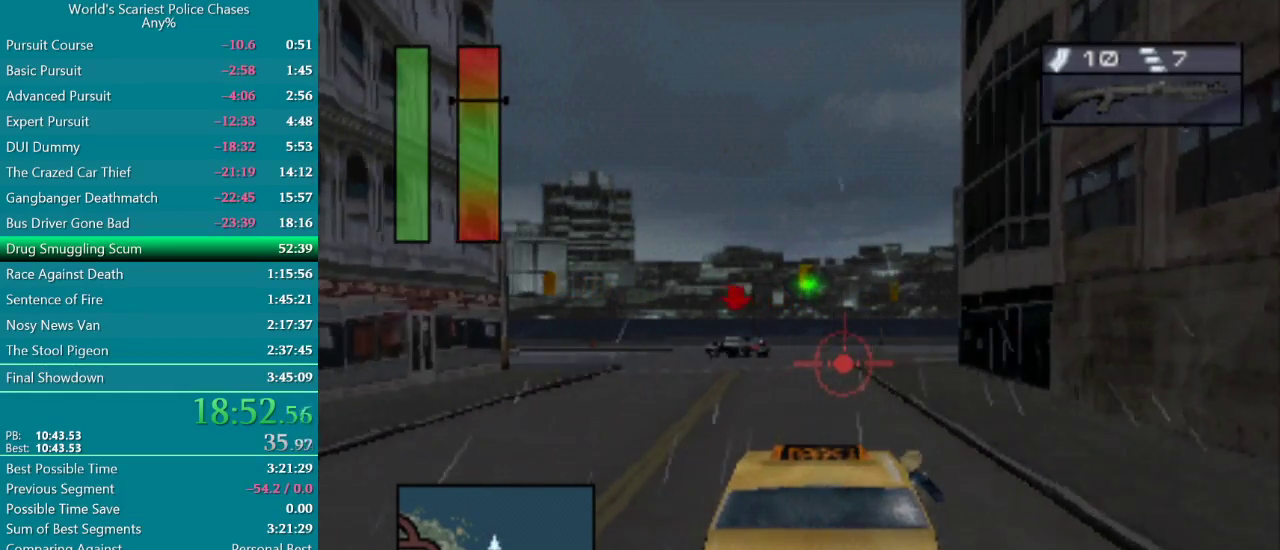
{"buttons": ["CROSS"], "events": [[117, "DPAD_LEFT", "down"], [167, "CROSS", "down"], [400, "DPAD_LEFT", "up"]]}
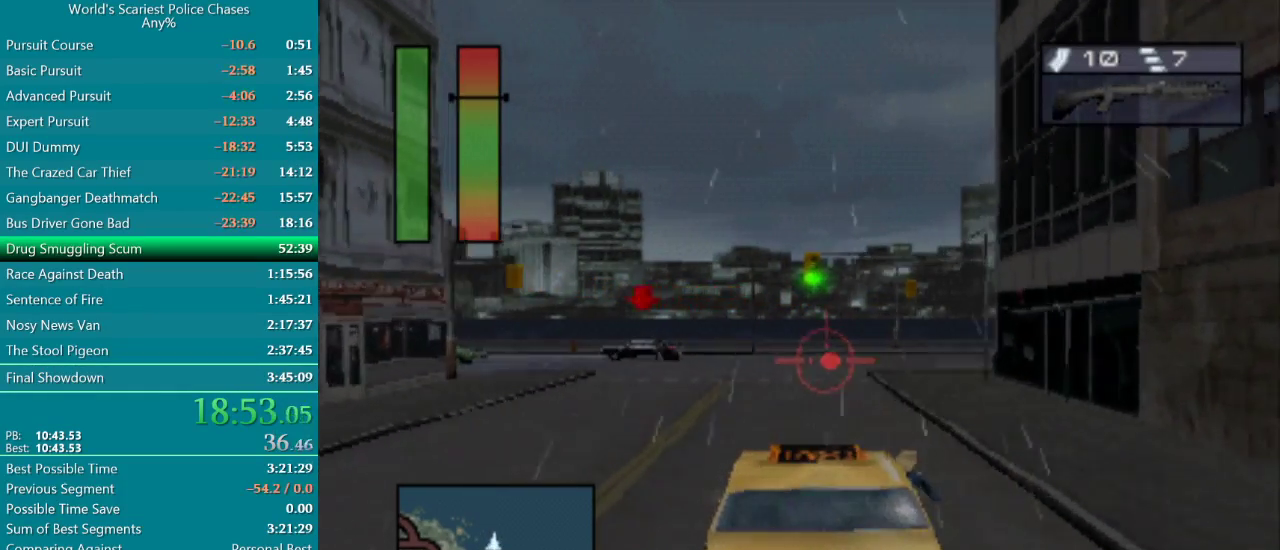
{"buttons": ["CROSS", "DPAD_LEFT"], "events": [[367, "DPAD_LEFT", "down"]]}
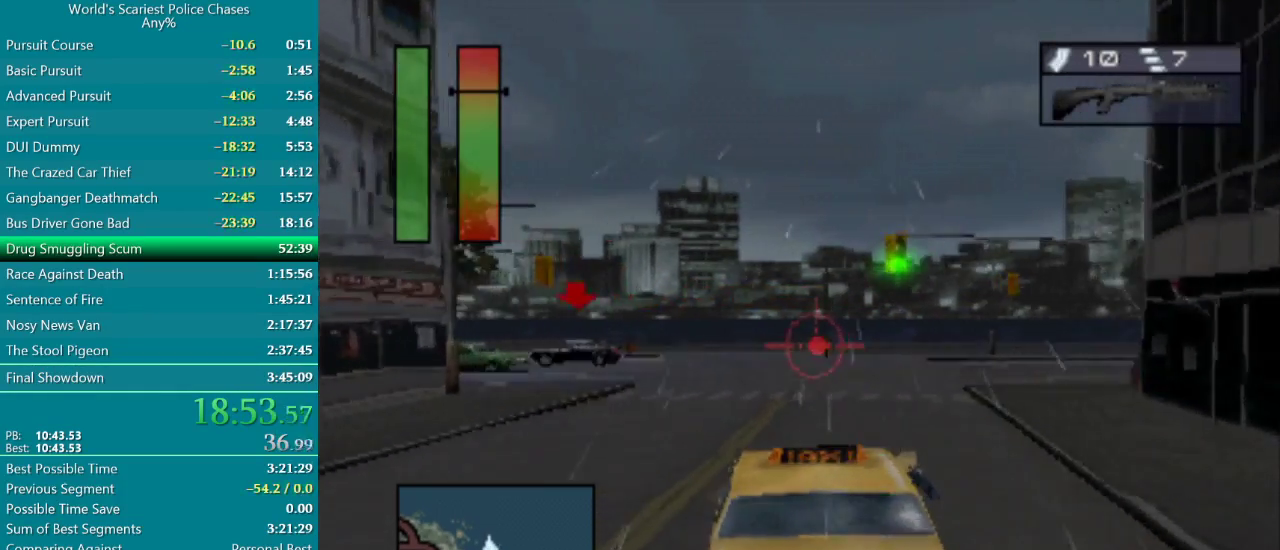
{"buttons": ["CROSS"], "events": [[150, "DPAD_LEFT", "up"]]}
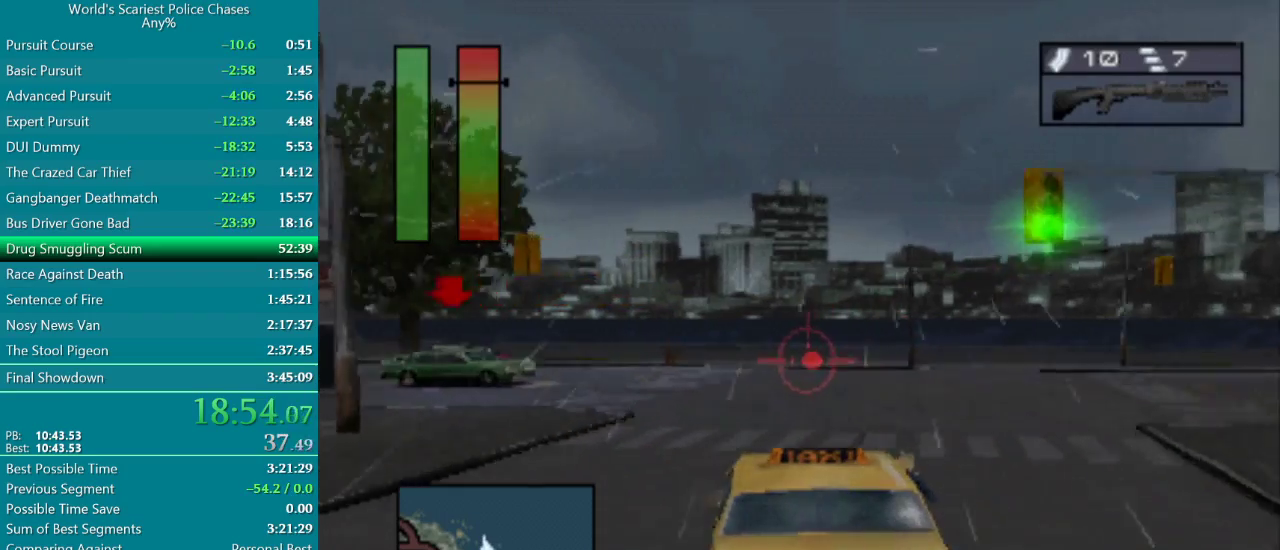
{"buttons": ["DPAD_LEFT"], "events": [[67, "DPAD_LEFT", "down"], [317, "CROSS", "up"]]}
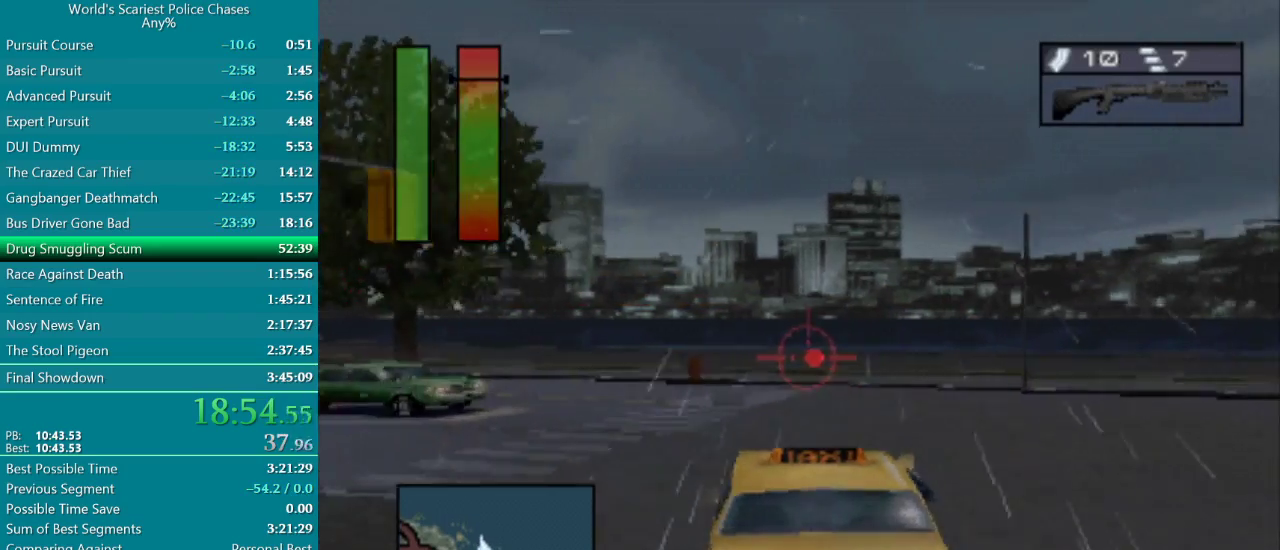
{"buttons": ["DPAD_LEFT"], "events": [[167, "DPAD_LEFT", "up"], [250, "DPAD_LEFT", "down"], [333, "CROSS", "down"], [467, "CROSS", "up"]]}
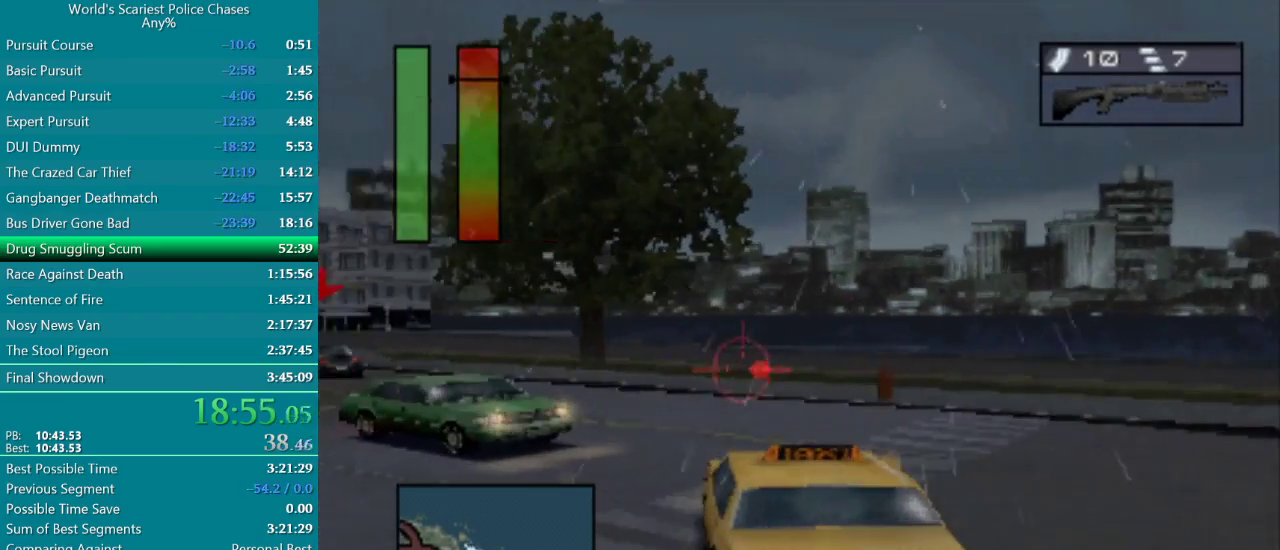
{"buttons": ["CROSS"], "events": [[50, "CROSS", "down"], [117, "CROSS", "up"], [200, "CROSS", "down"], [250, "CROSS", "up"], [333, "CROSS", "down"], [367, "CROSS", "up"], [483, "CROSS", "down"], [483, "DPAD_LEFT", "up"]]}
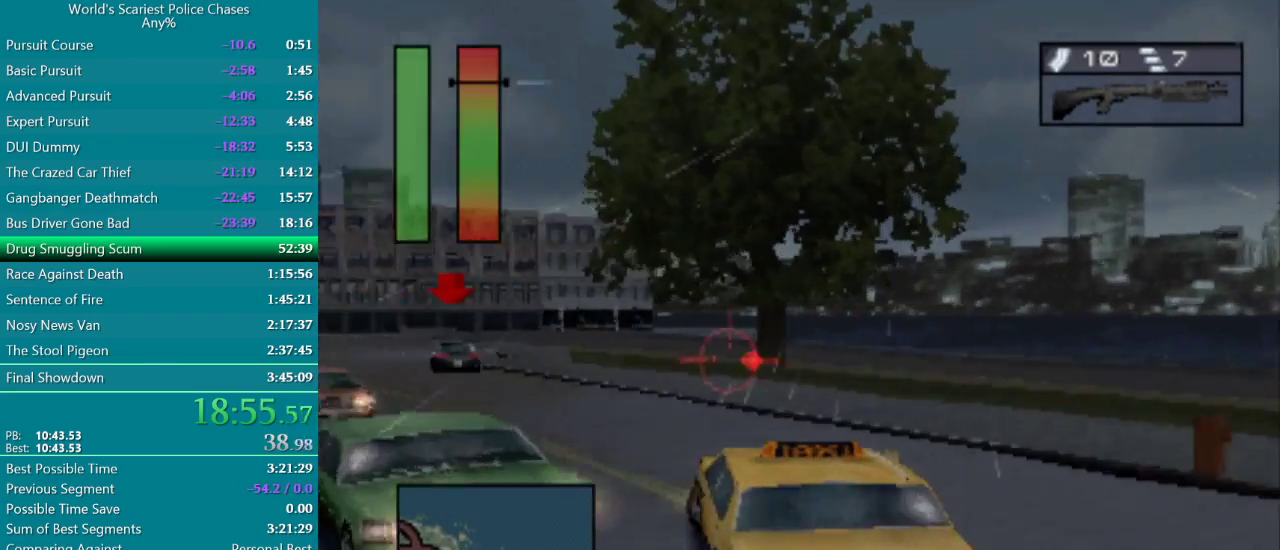
{"buttons": ["CROSS"], "events": [[17, "CROSS", "up"], [100, "CROSS", "down"], [167, "CROSS", "up"], [200, "CROSS", "down"], [317, "DPAD_LEFT", "down"], [467, "DPAD_LEFT", "up"]]}
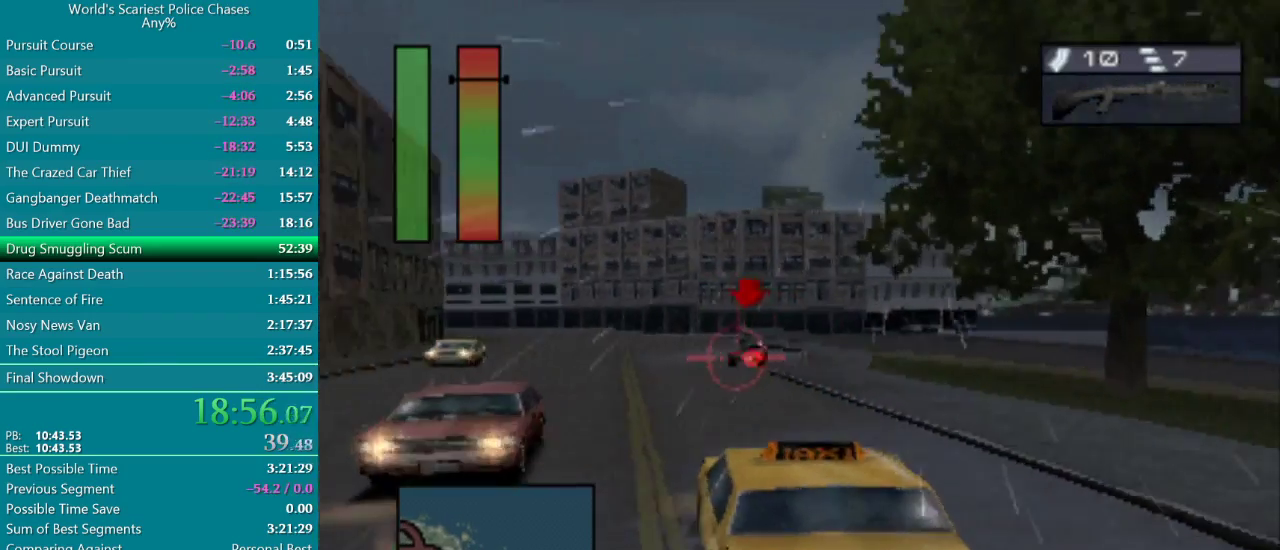
{"buttons": ["DPAD_RIGHT"], "events": [[417, "CROSS", "up"], [467, "DPAD_RIGHT", "down"]]}
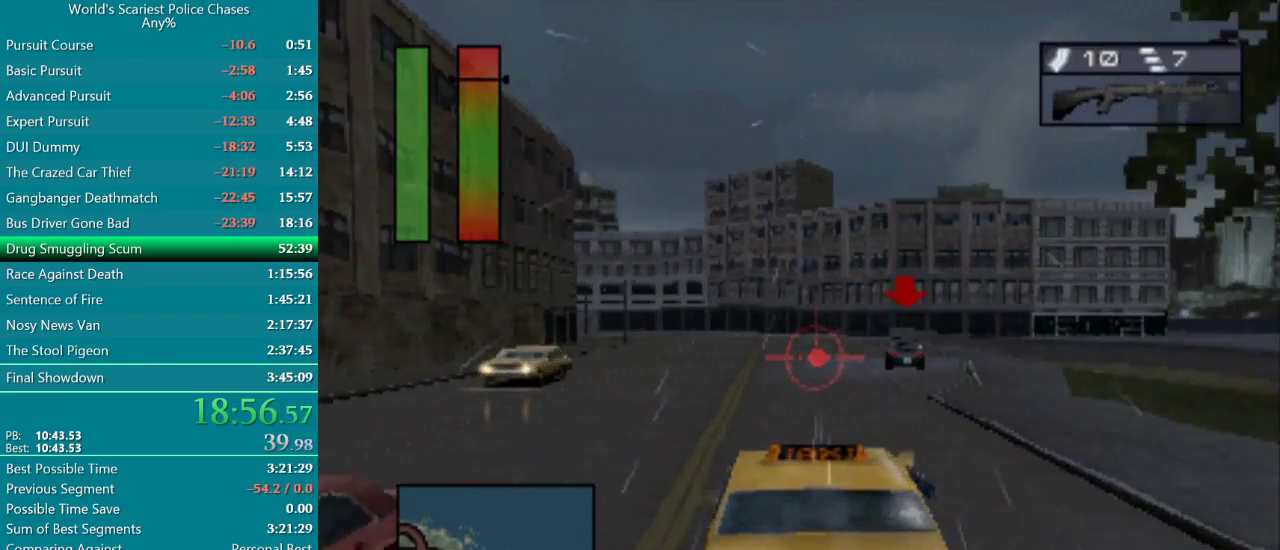
{"buttons": [], "events": [[100, "DPAD_RIGHT", "up"], [283, "DPAD_RIGHT", "down"], [367, "DPAD_RIGHT", "up"]]}
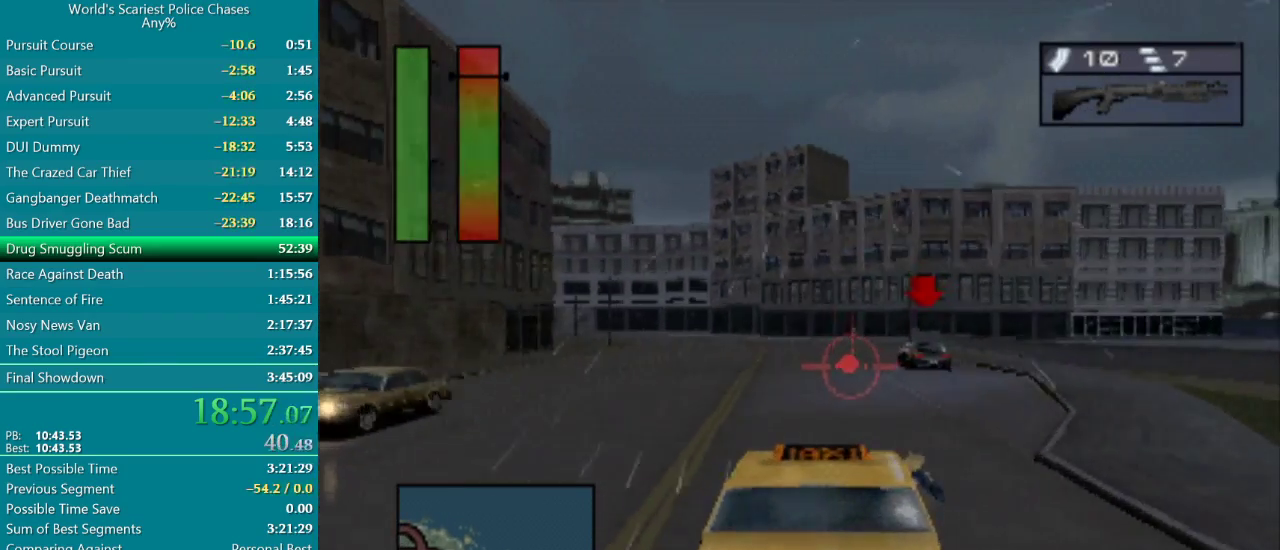
{"buttons": [], "events": [[233, "DPAD_RIGHT", "down"], [333, "DPAD_RIGHT", "up"]]}
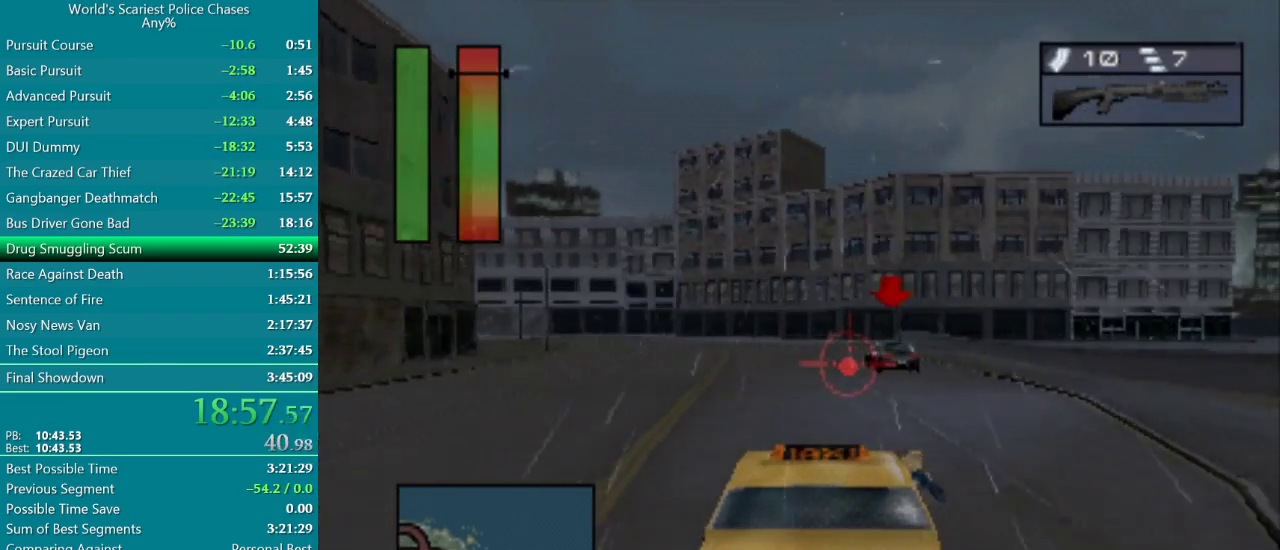
{"buttons": [], "events": []}
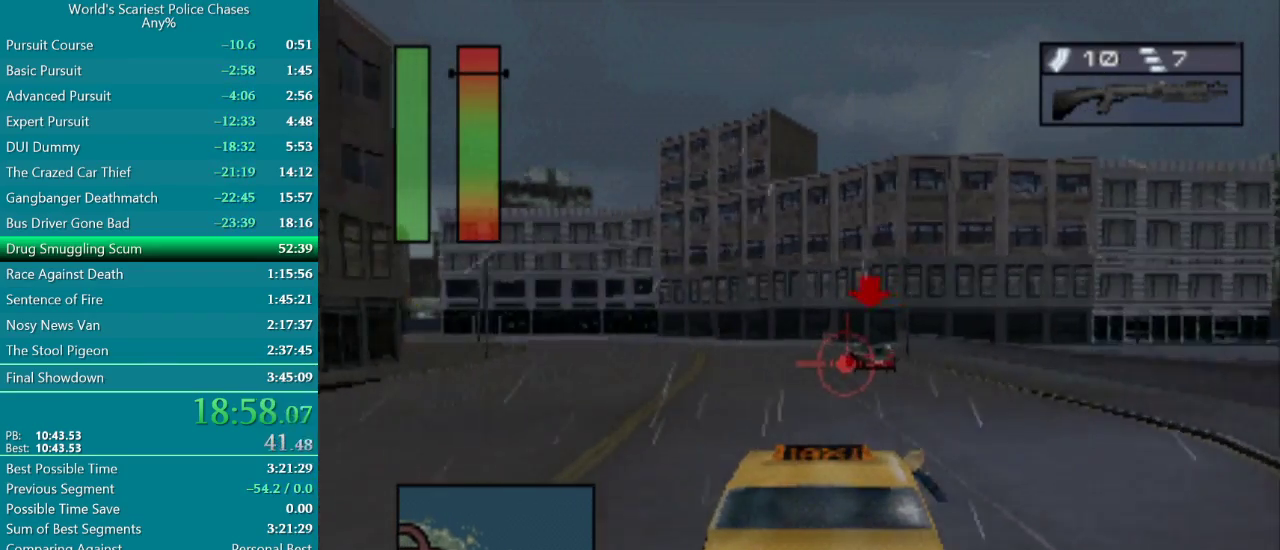
{"buttons": [], "events": []}
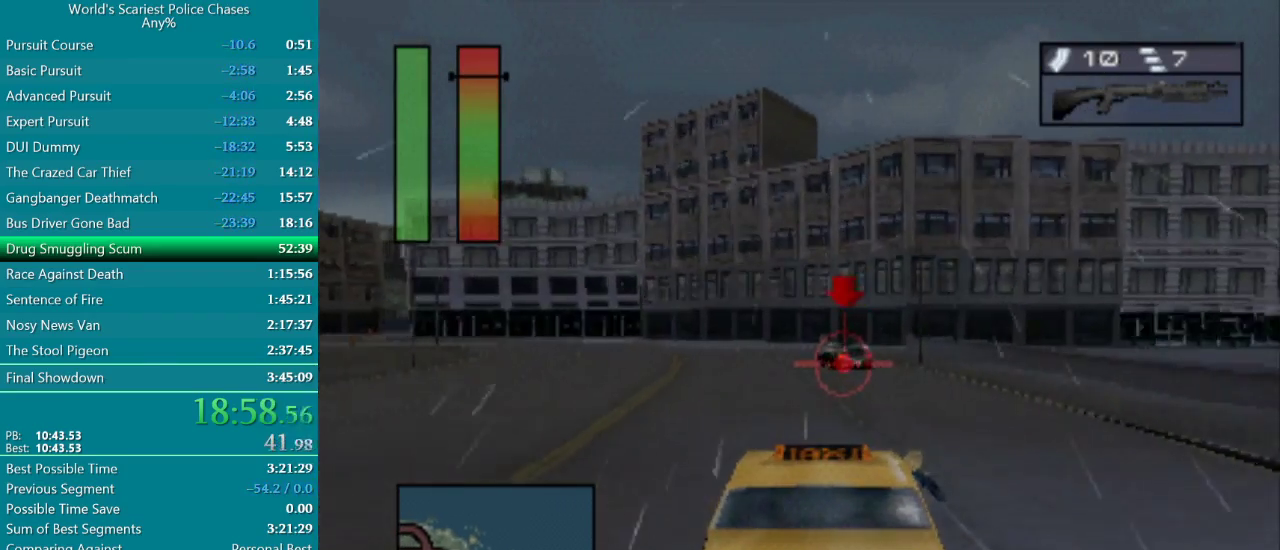
{"buttons": [], "events": []}
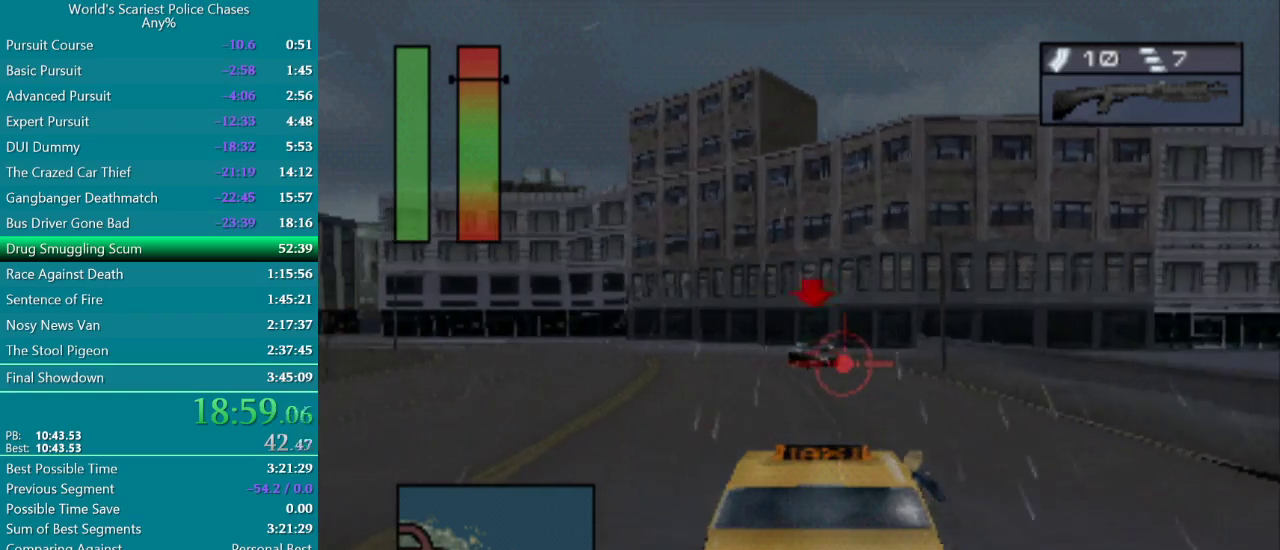
{"buttons": [], "events": []}
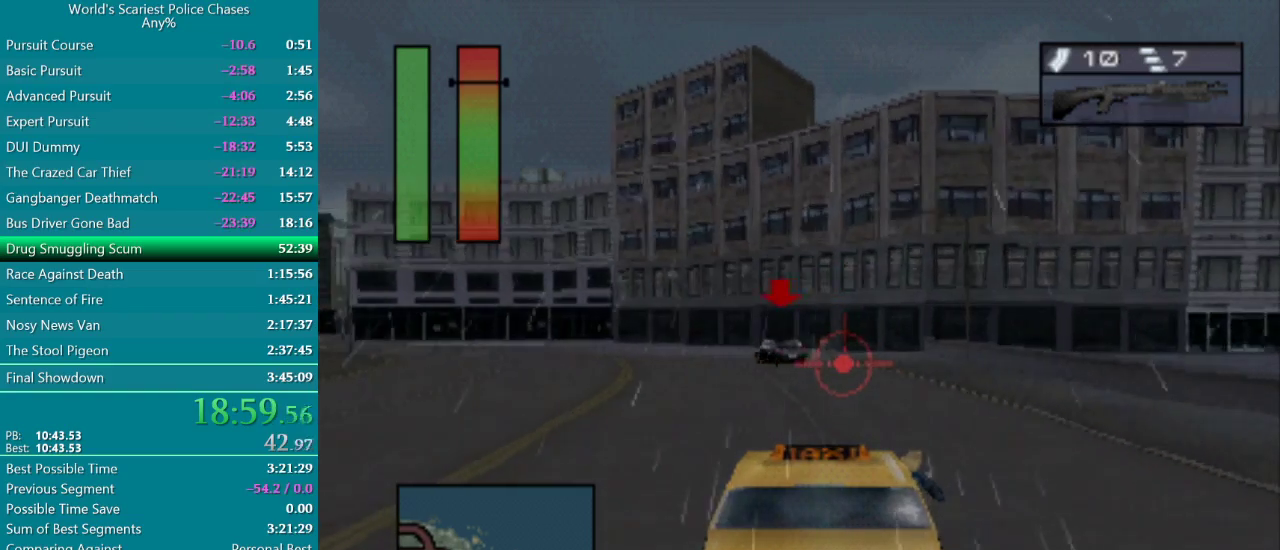
{"buttons": ["CROSS"], "events": [[150, "DPAD_LEFT", "down"], [283, "DPAD_LEFT", "up"], [500, "CROSS", "down"]]}
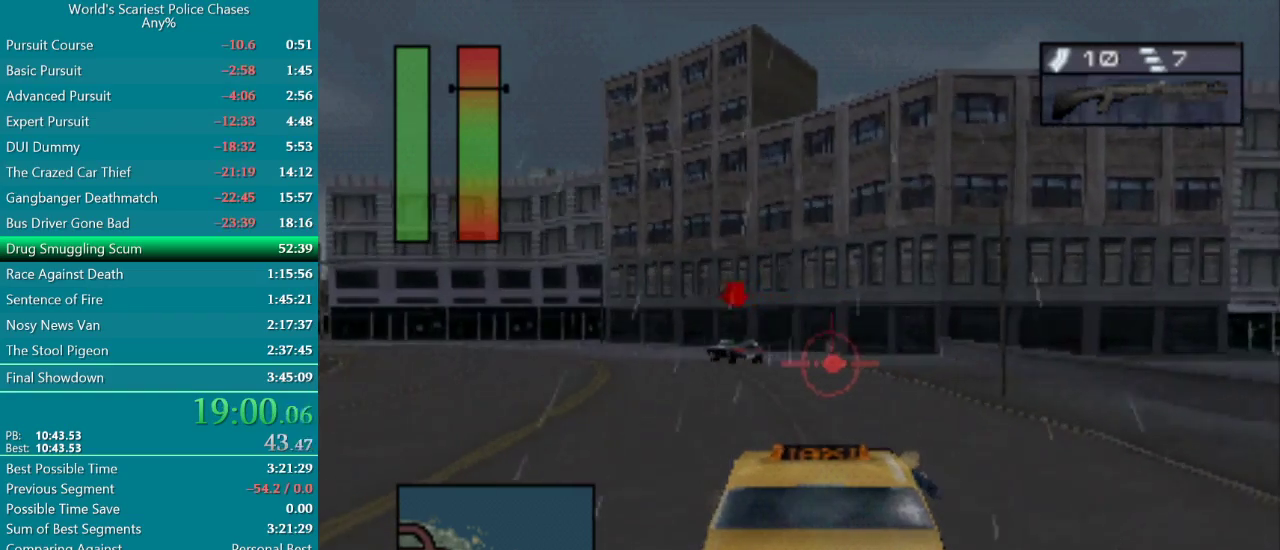
{"buttons": ["DPAD_LEFT"], "events": [[83, "DPAD_LEFT", "down"], [183, "DPAD_LEFT", "up"], [450, "DPAD_LEFT", "down"], [500, "CROSS", "up"]]}
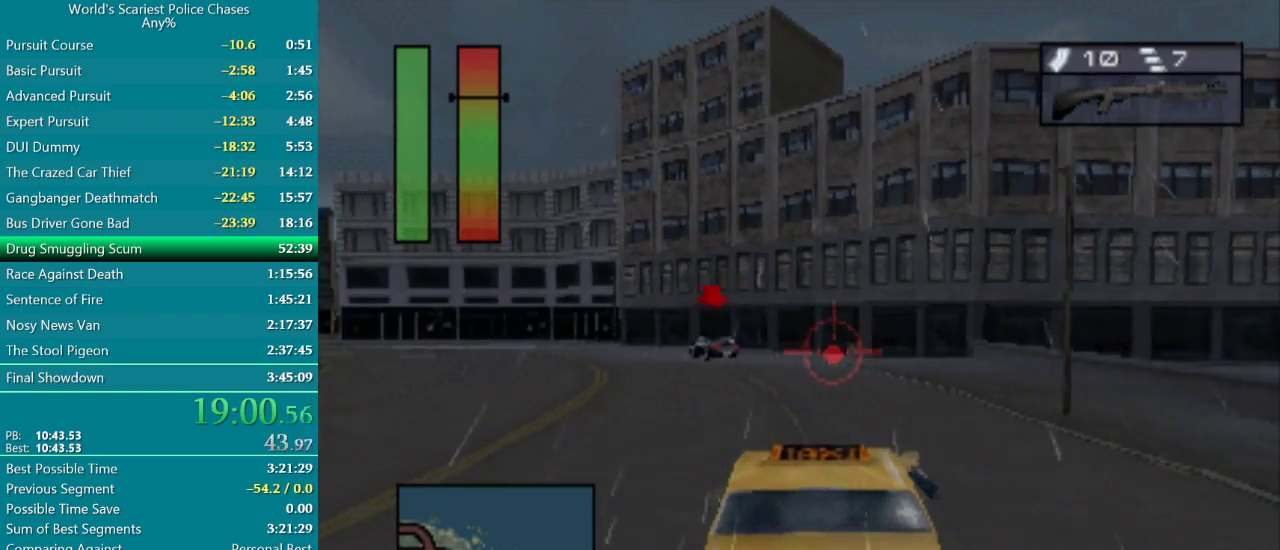
{"buttons": [], "events": [[217, "DPAD_LEFT", "up"]]}
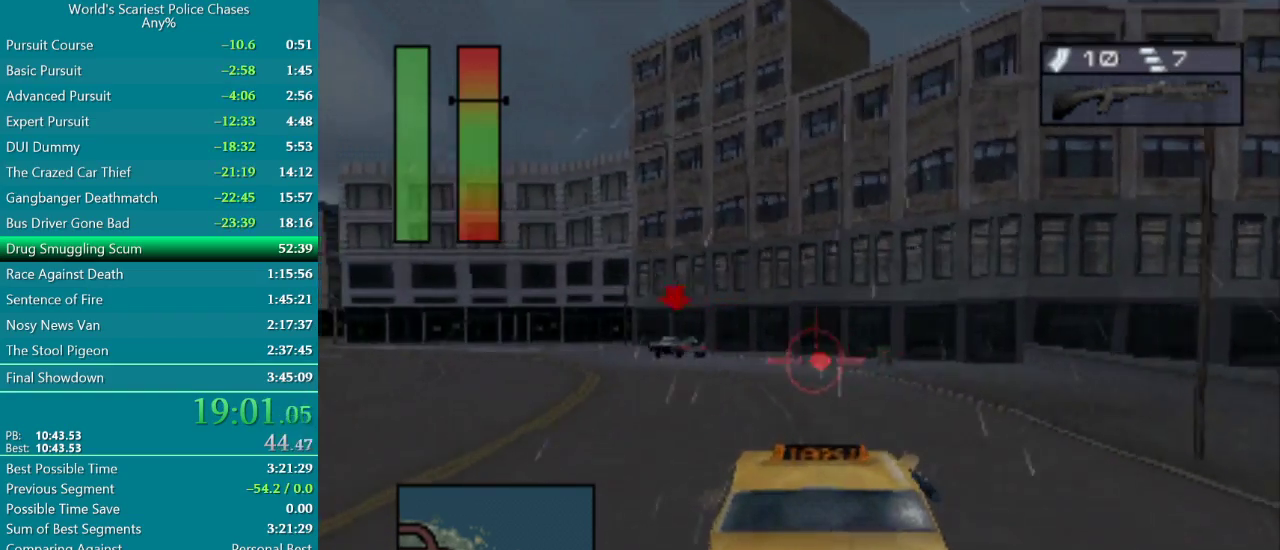
{"buttons": ["CROSS", "R2"], "events": [[17, "DPAD_LEFT", "down"], [250, "CROSS", "down"], [333, "DPAD_LEFT", "up"], [467, "R2", "down"]]}